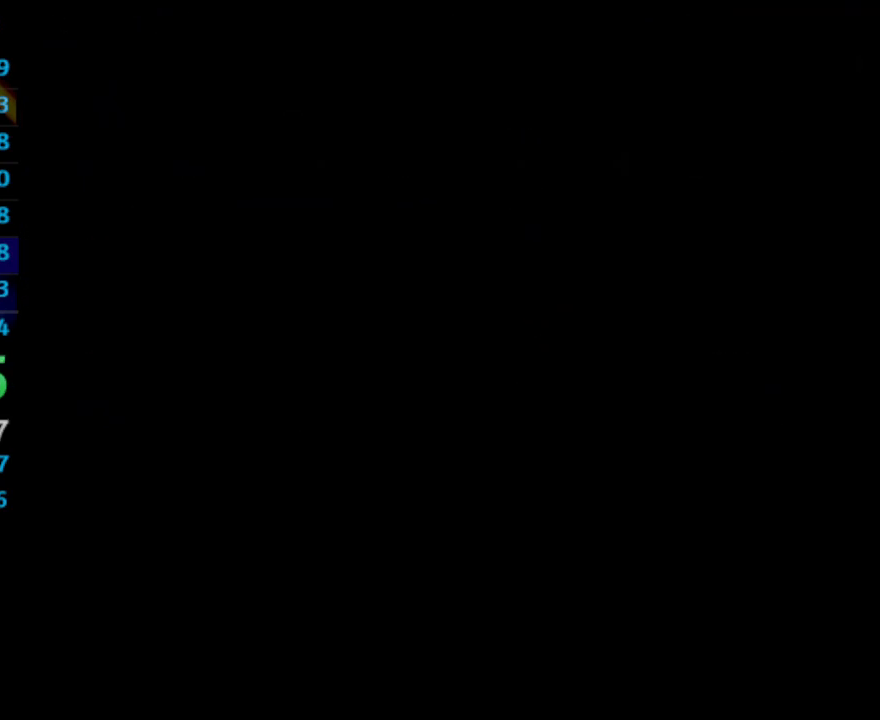
Gameplay with a controller (PlayStation layout); each line is a JSON object with the inputs held at the frame after it. "events" lists button and stick changes between this image and that frame as [ms after this image, input, new state], when the widget could be followed in between. Not read: L3 R3.
{"buttons": ["CROSS"], "left_stick": "center", "right_stick": "center", "events": []}
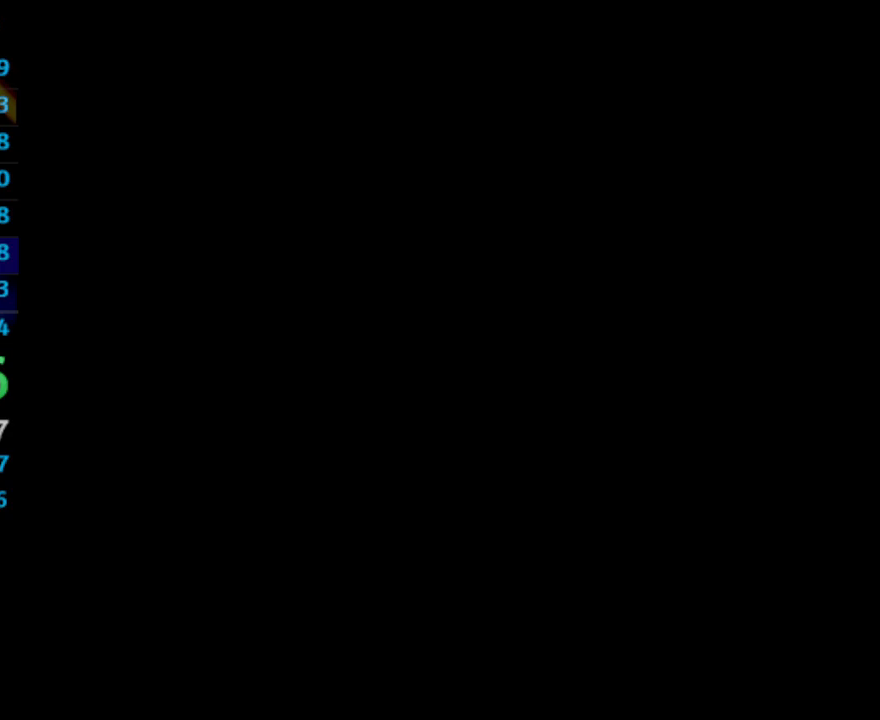
{"buttons": ["CROSS"], "left_stick": "center", "right_stick": "center", "events": []}
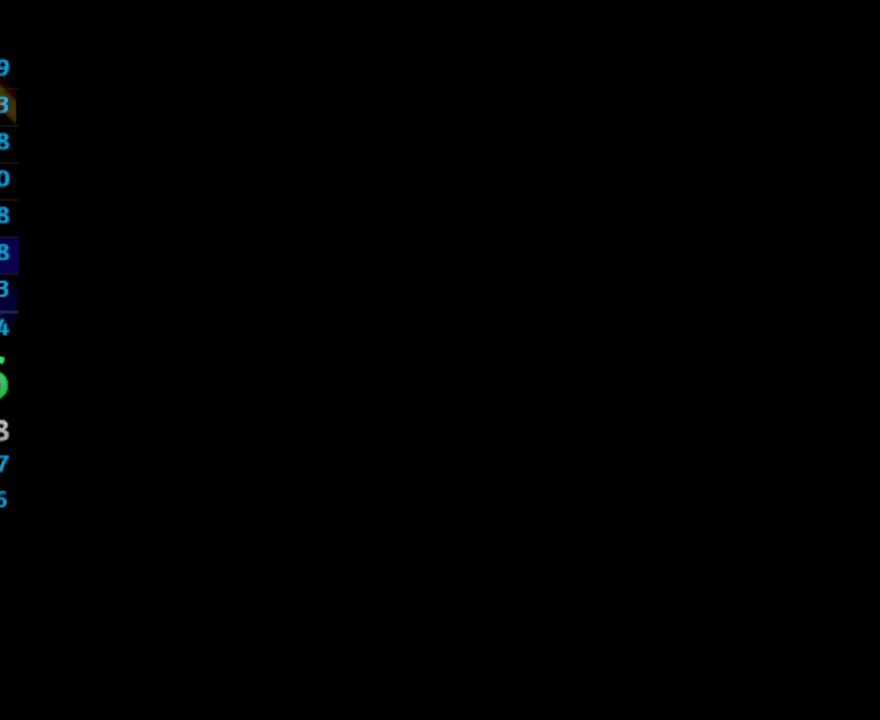
{"buttons": ["CROSS"], "left_stick": "center", "right_stick": "center", "events": []}
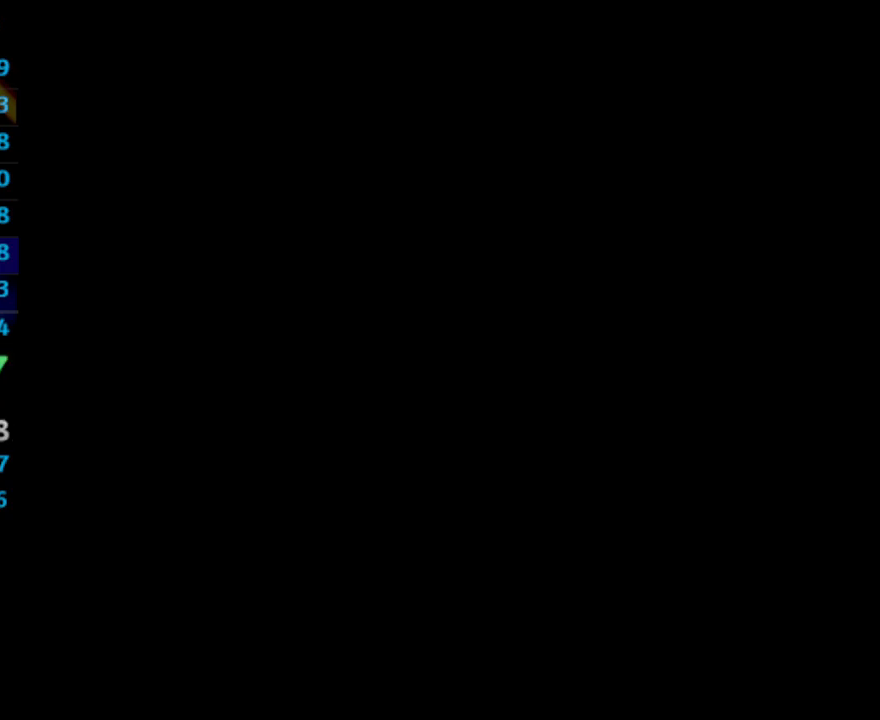
{"buttons": ["CROSS"], "left_stick": "center", "right_stick": "center", "events": []}
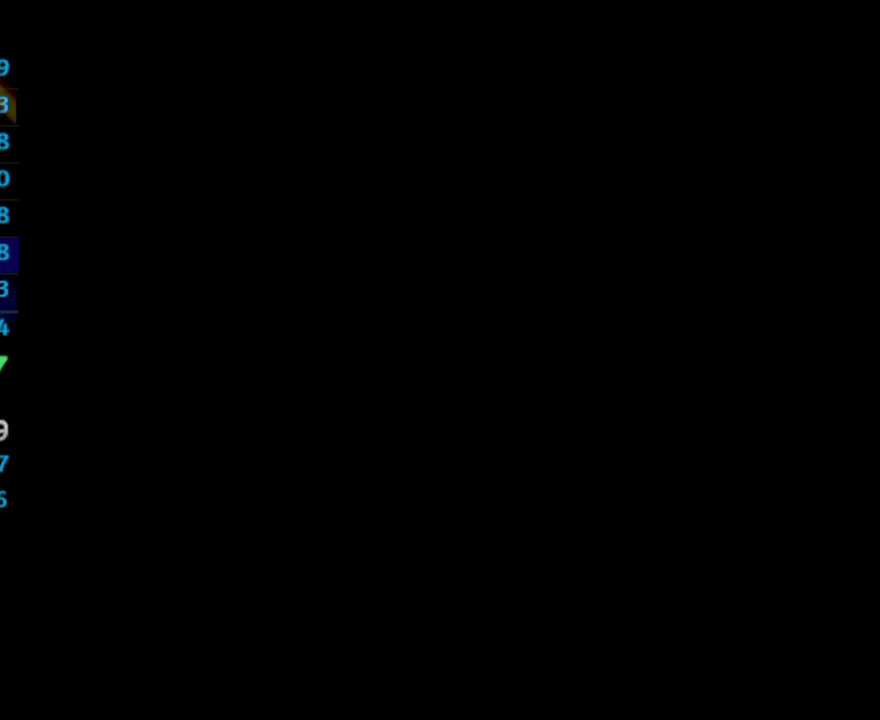
{"buttons": ["CROSS"], "left_stick": "center", "right_stick": "center", "events": []}
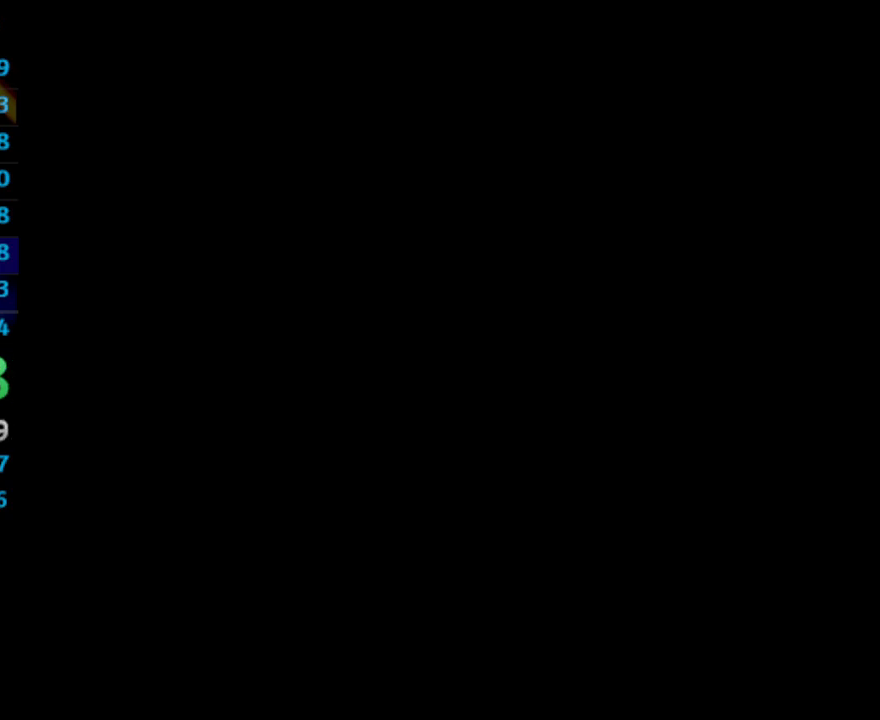
{"buttons": ["CROSS"], "left_stick": "center", "right_stick": "center", "events": []}
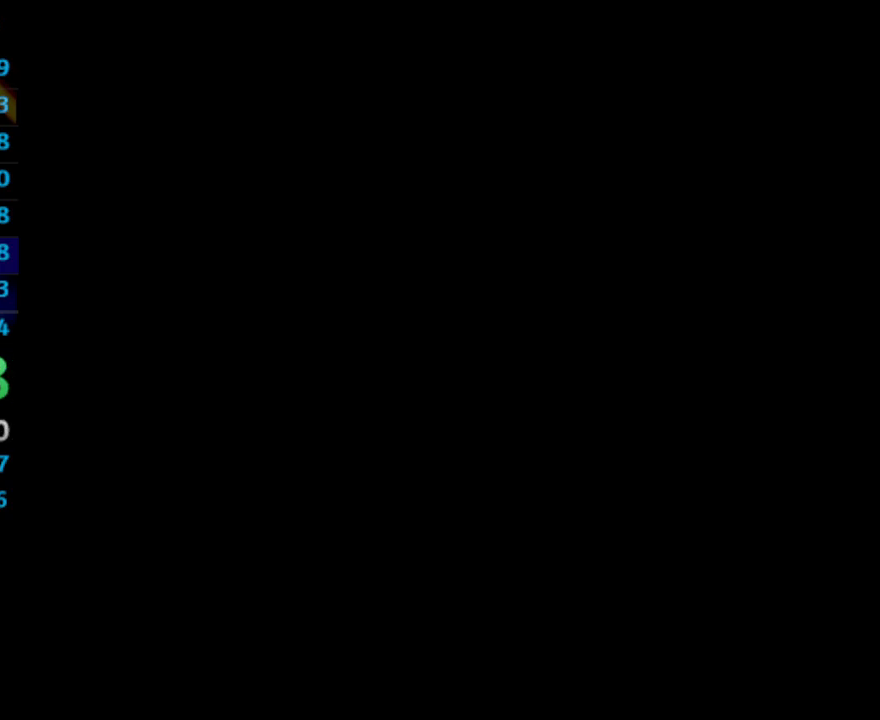
{"buttons": ["CROSS"], "left_stick": "center", "right_stick": "center", "events": []}
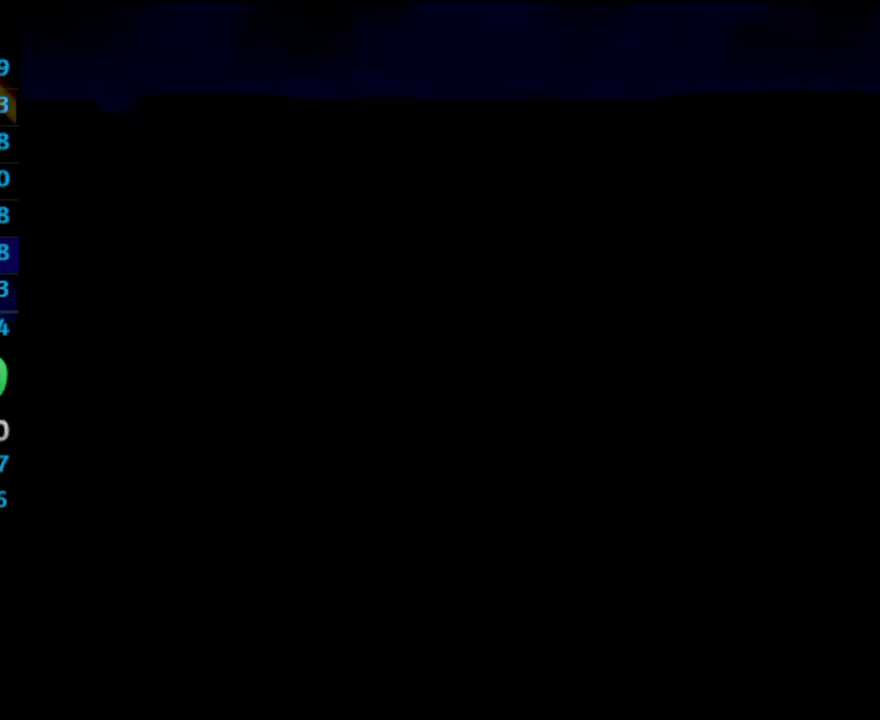
{"buttons": ["CROSS"], "left_stick": "center", "right_stick": "center", "events": []}
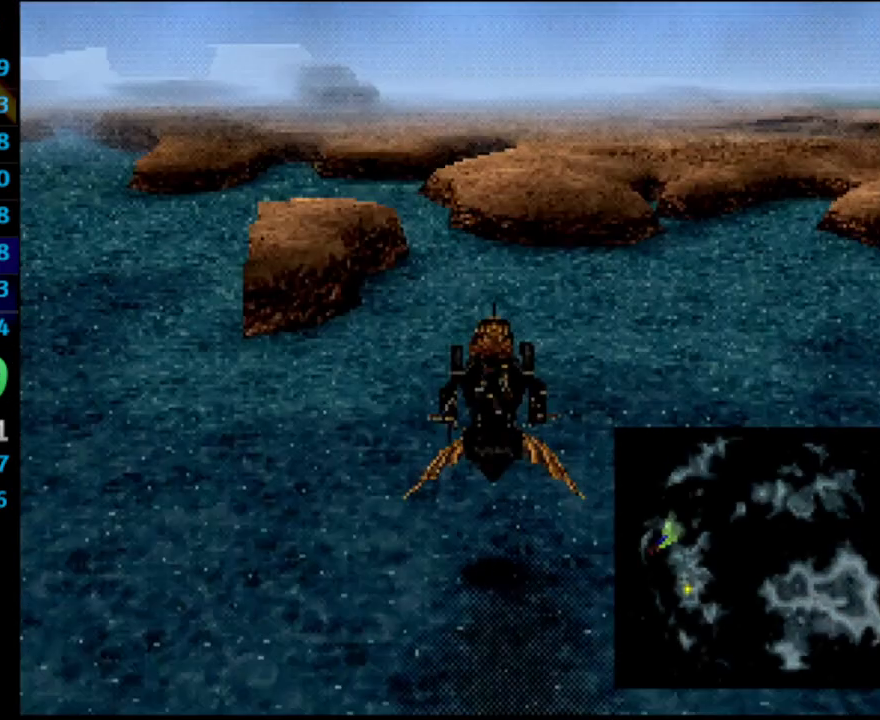
{"buttons": ["CROSS"], "left_stick": "center", "right_stick": "center", "events": []}
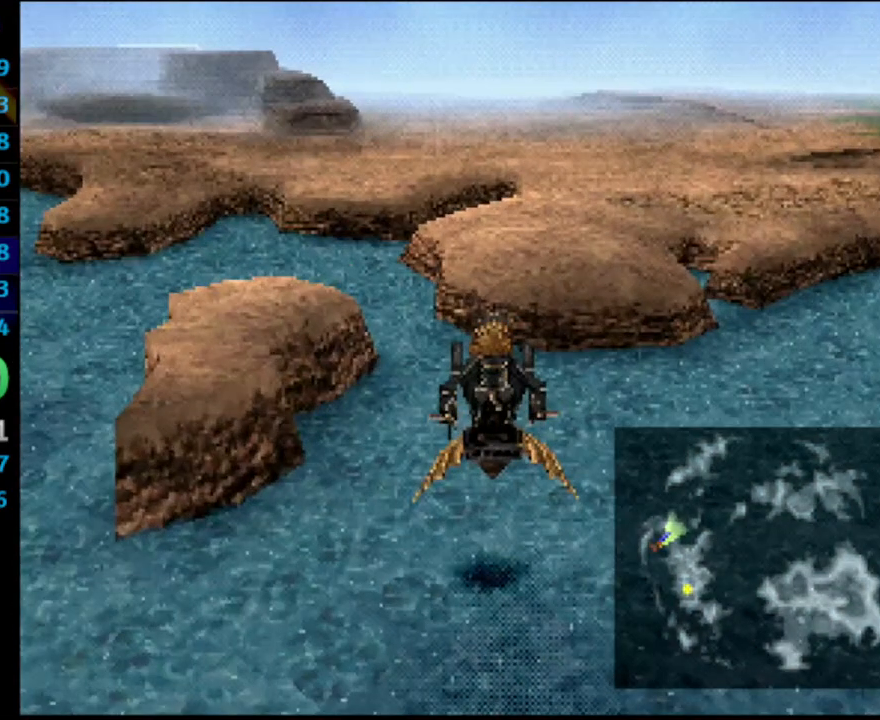
{"buttons": ["CROSS"], "left_stick": "center", "right_stick": "center", "events": [[383, "L1", "down"], [450, "L1", "up"]]}
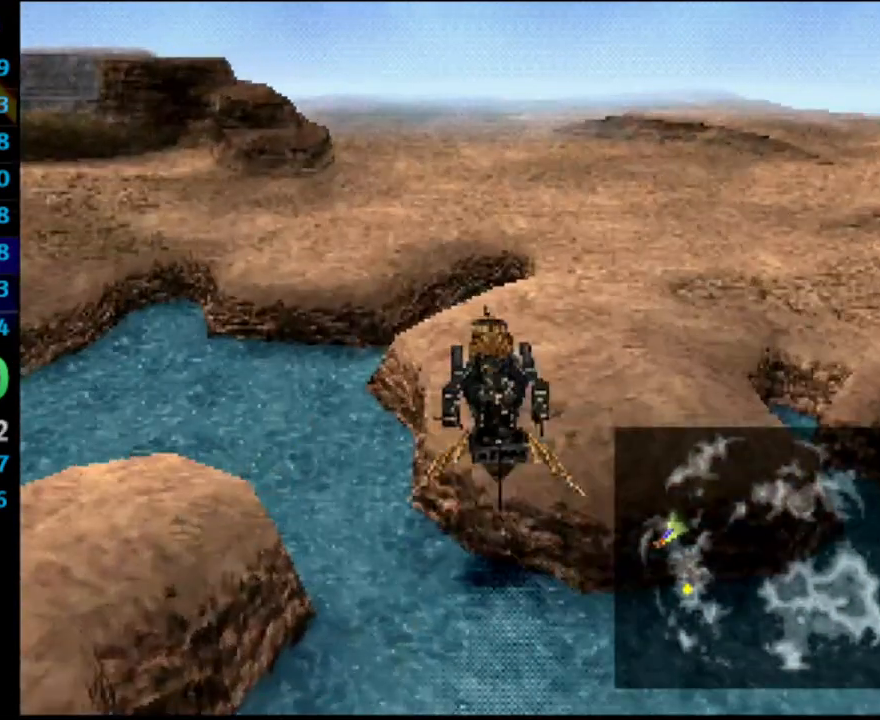
{"buttons": ["CROSS"], "left_stick": "center", "right_stick": "center", "events": []}
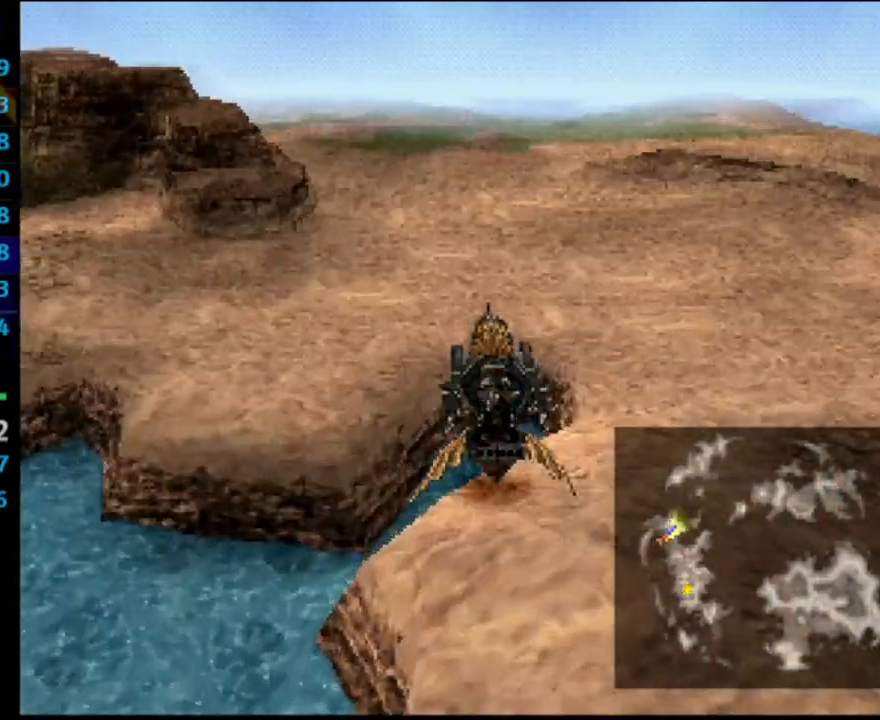
{"buttons": ["CROSS"], "left_stick": "center", "right_stick": "center", "events": []}
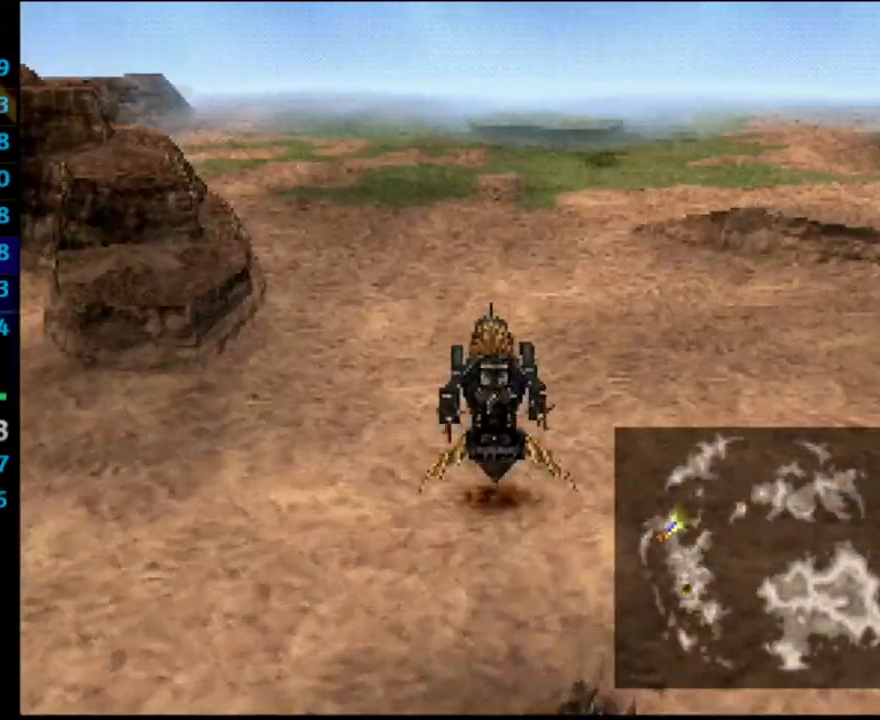
{"buttons": ["CROSS"], "left_stick": "center", "right_stick": "center", "events": []}
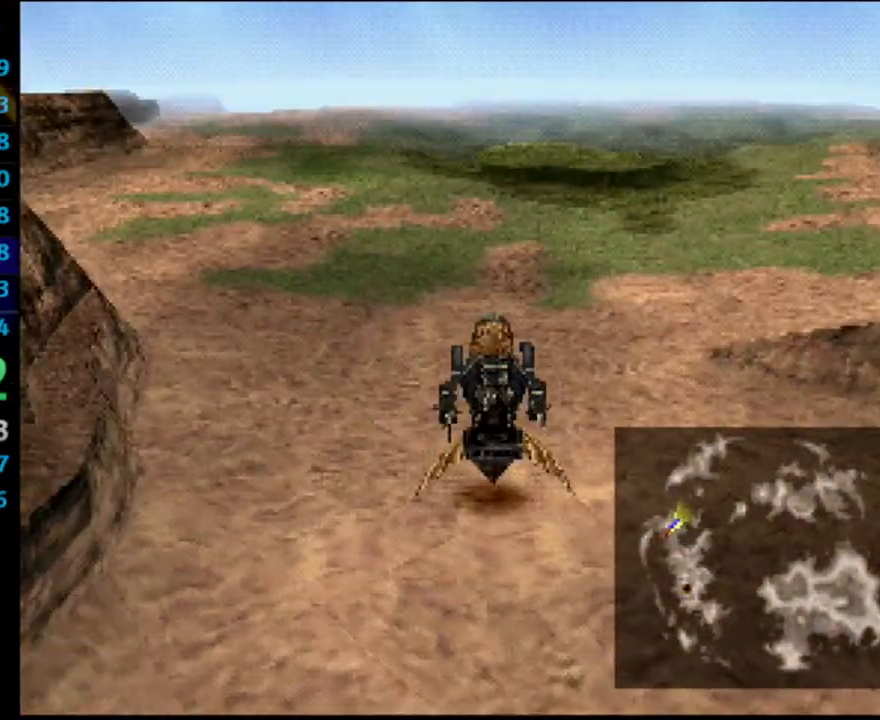
{"buttons": ["CROSS"], "left_stick": "center", "right_stick": "center", "events": []}
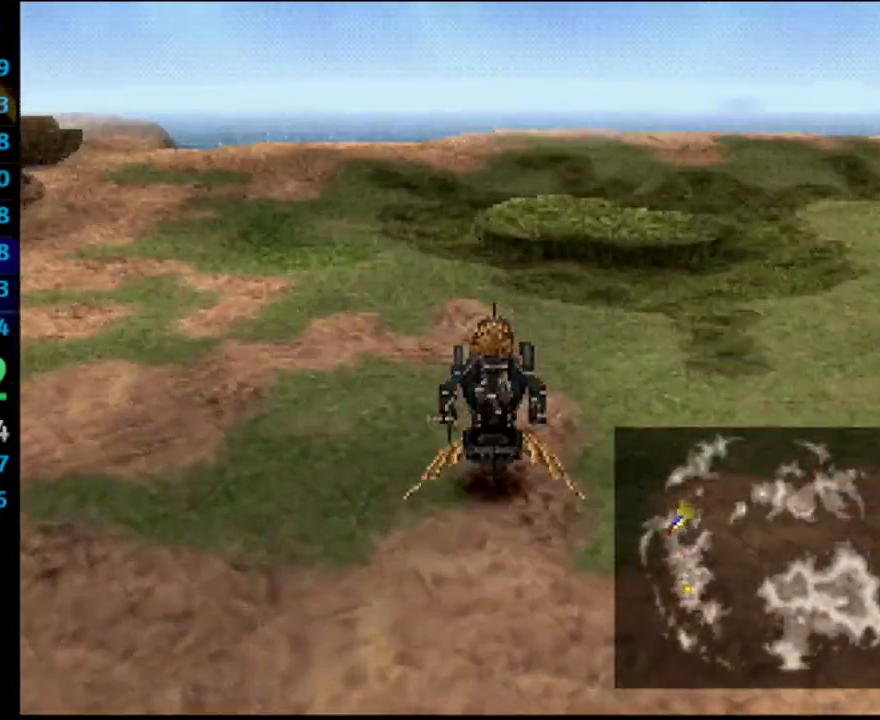
{"buttons": ["CROSS"], "left_stick": "center", "right_stick": "center", "events": []}
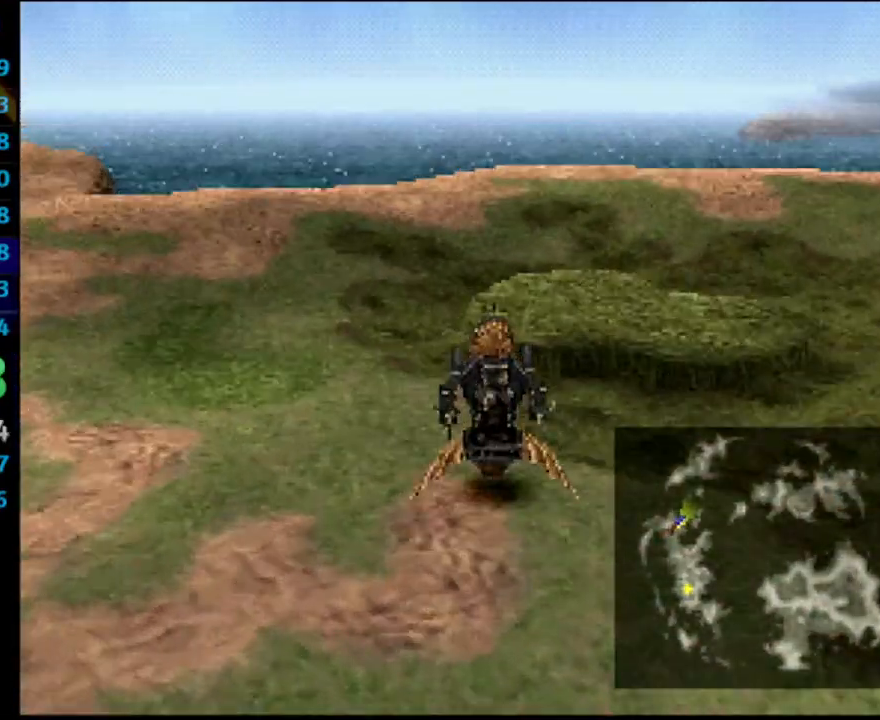
{"buttons": ["CROSS"], "left_stick": "center", "right_stick": "center", "events": [[367, "L1", "down"], [433, "L1", "up"]]}
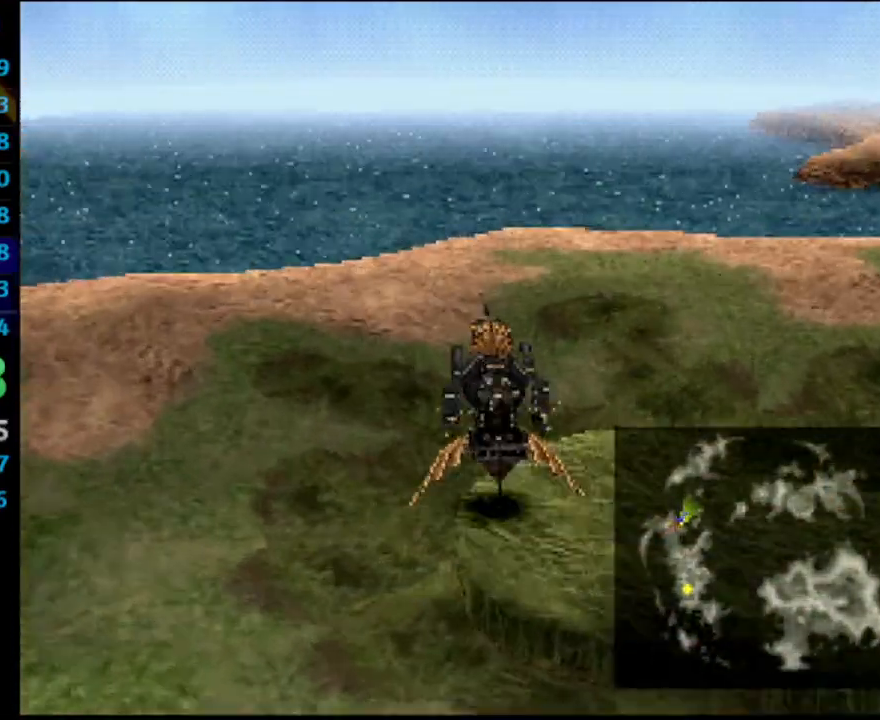
{"buttons": ["CROSS", "DPAD_UP"], "left_stick": "center", "right_stick": "center", "events": [[433, "DPAD_UP", "down"]]}
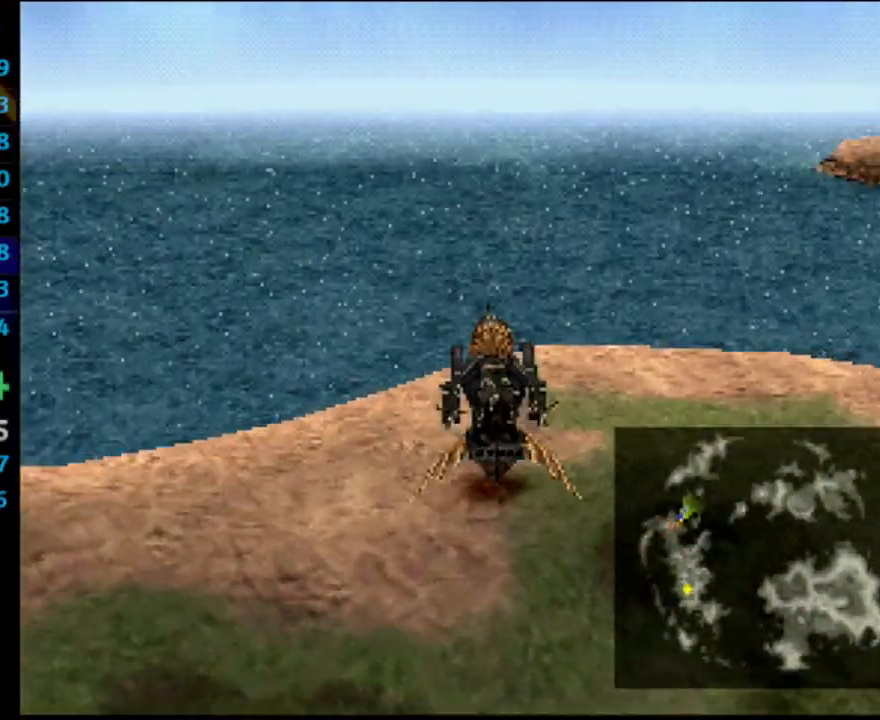
{"buttons": ["CROSS", "DPAD_UP"], "left_stick": "center", "right_stick": "center", "events": []}
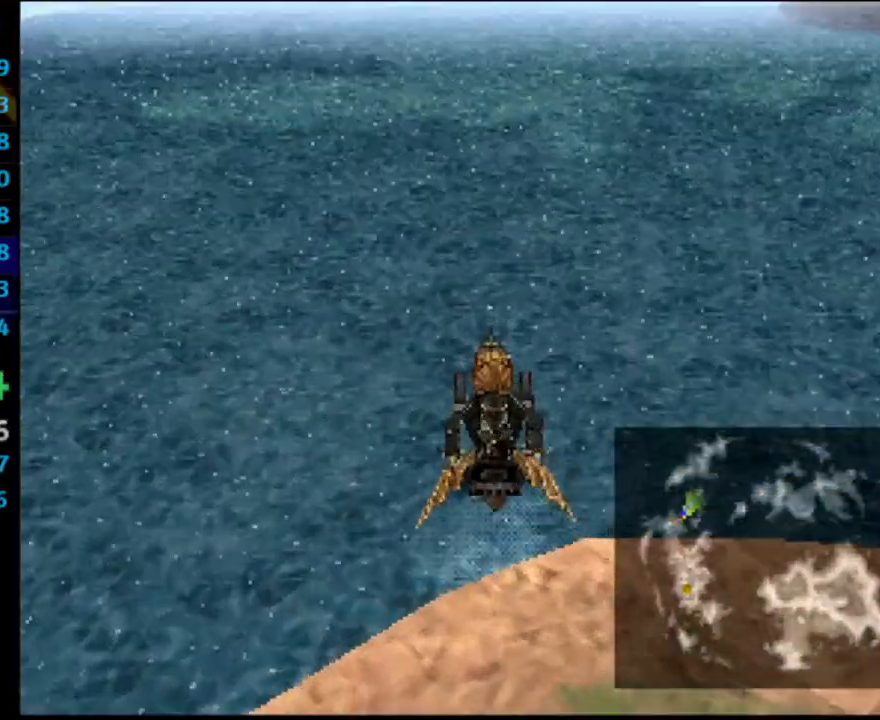
{"buttons": ["CROSS"], "left_stick": "center", "right_stick": "center", "events": [[283, "DPAD_UP", "up"]]}
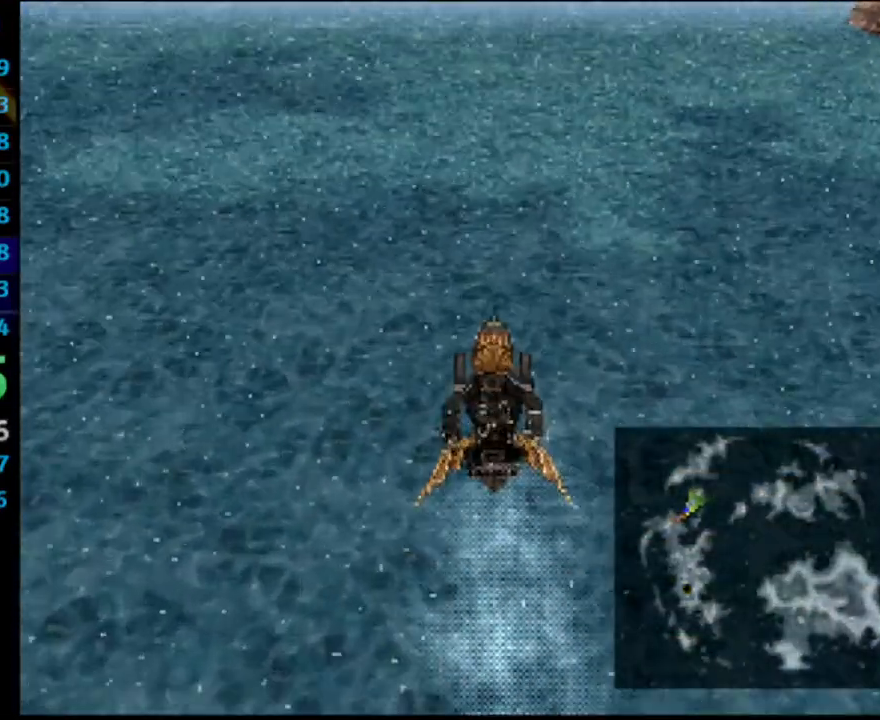
{"buttons": ["CROSS"], "left_stick": "center", "right_stick": "center", "events": []}
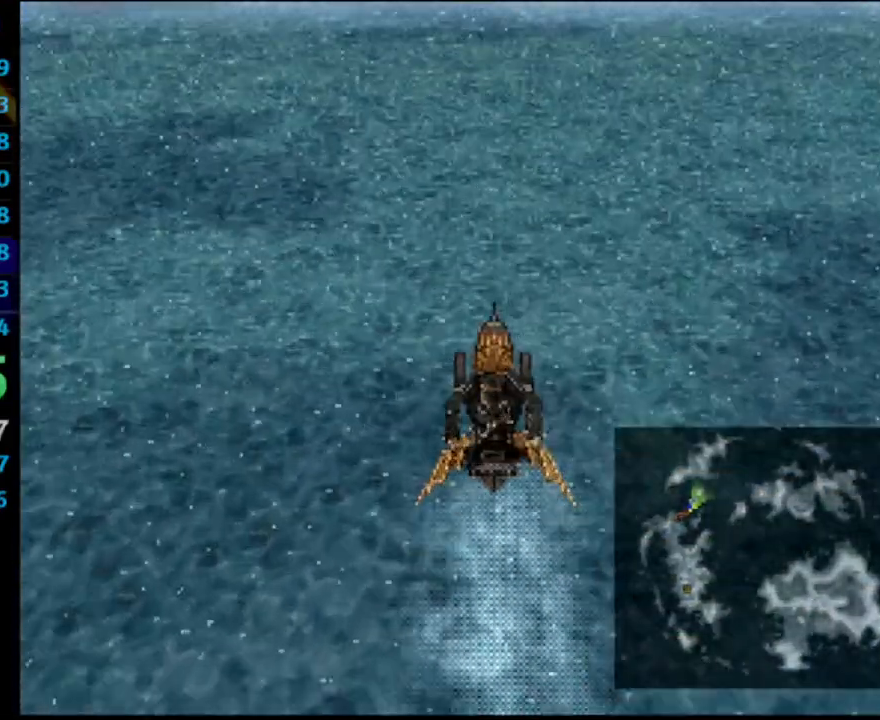
{"buttons": ["CROSS"], "left_stick": "center", "right_stick": "center", "events": []}
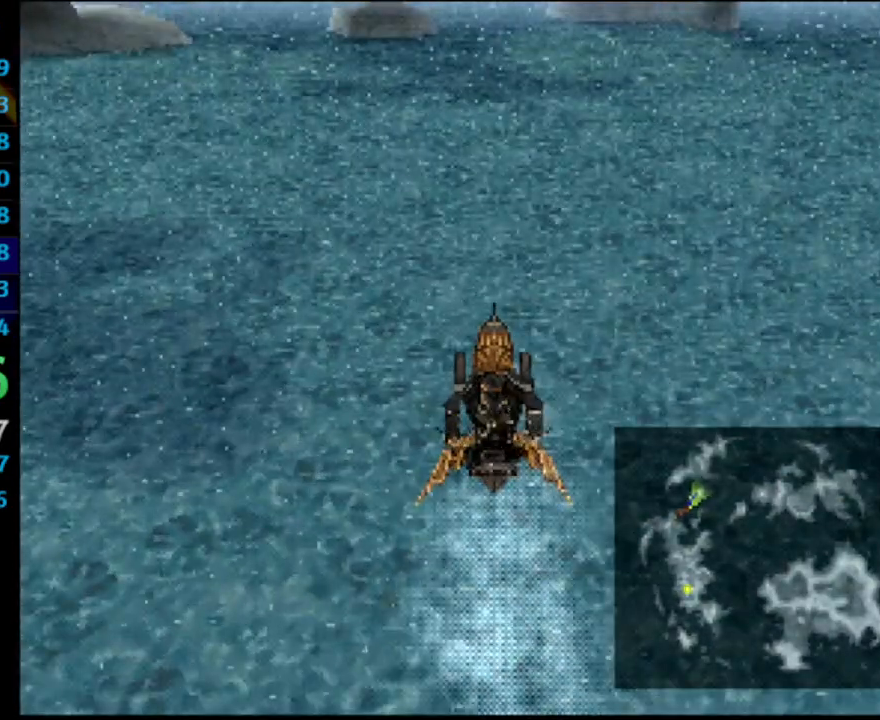
{"buttons": ["CROSS"], "left_stick": "center", "right_stick": "center", "events": [[200, "DPAD_LEFT", "down"], [267, "DPAD_LEFT", "up"]]}
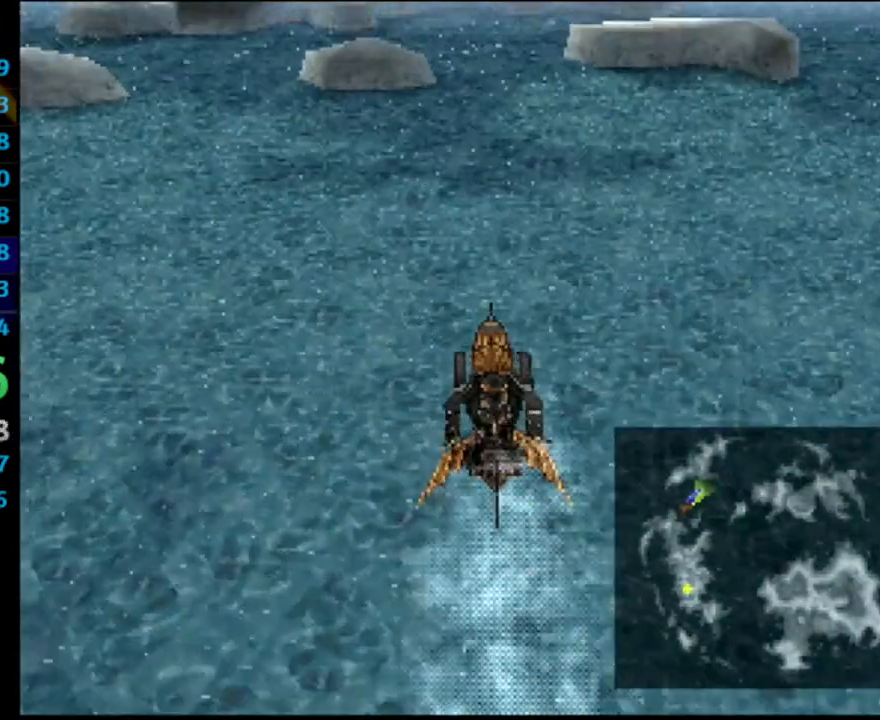
{"buttons": ["CROSS"], "left_stick": "center", "right_stick": "center", "events": []}
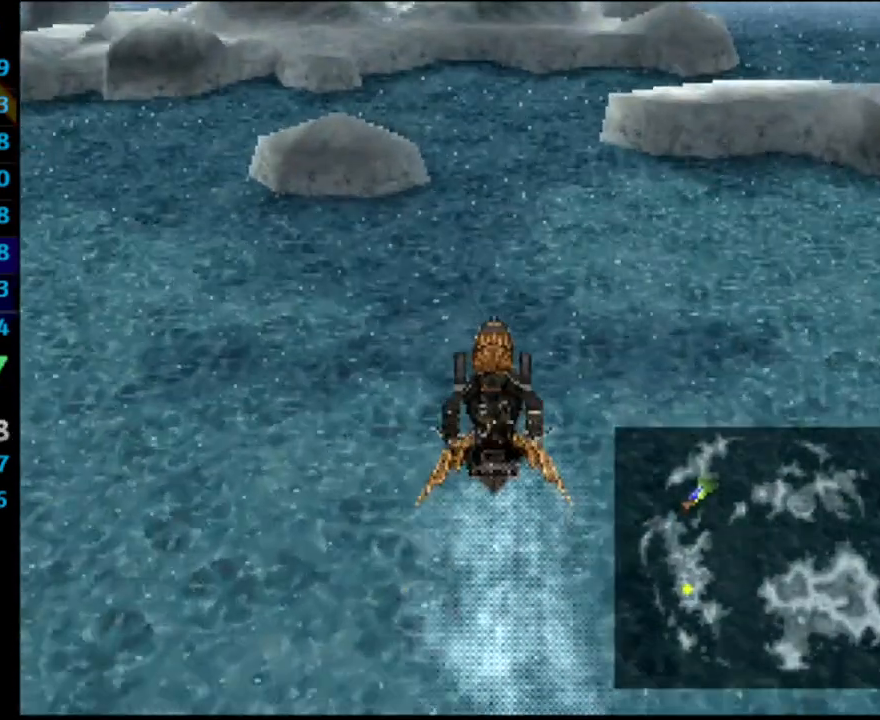
{"buttons": ["CROSS"], "left_stick": "center", "right_stick": "center", "events": [[17, "DPAD_LEFT", "down"], [133, "DPAD_LEFT", "up"]]}
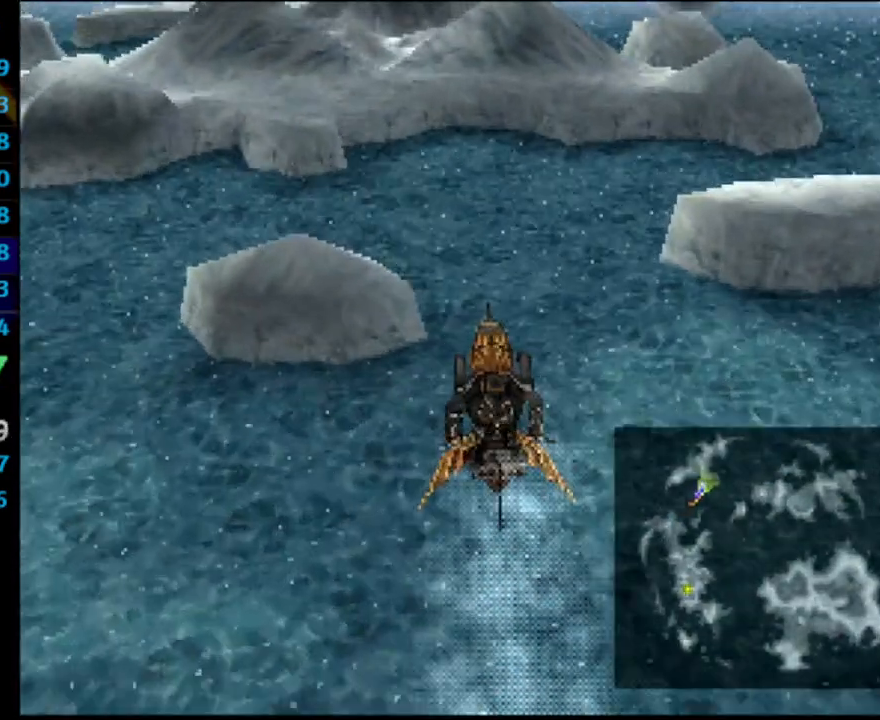
{"buttons": ["CROSS"], "left_stick": "center", "right_stick": "center", "events": [[333, "DPAD_LEFT", "down"], [500, "DPAD_LEFT", "up"]]}
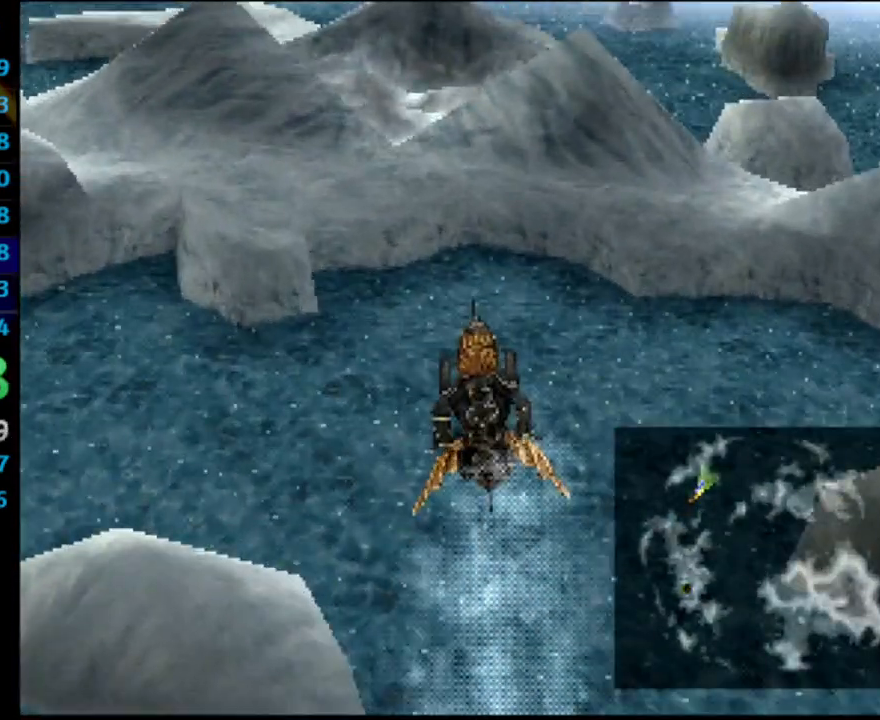
{"buttons": ["CROSS", "DPAD_UP", "DPAD_LEFT"], "left_stick": "center", "right_stick": "center", "events": [[400, "DPAD_LEFT", "down"], [400, "DPAD_UP", "down"]]}
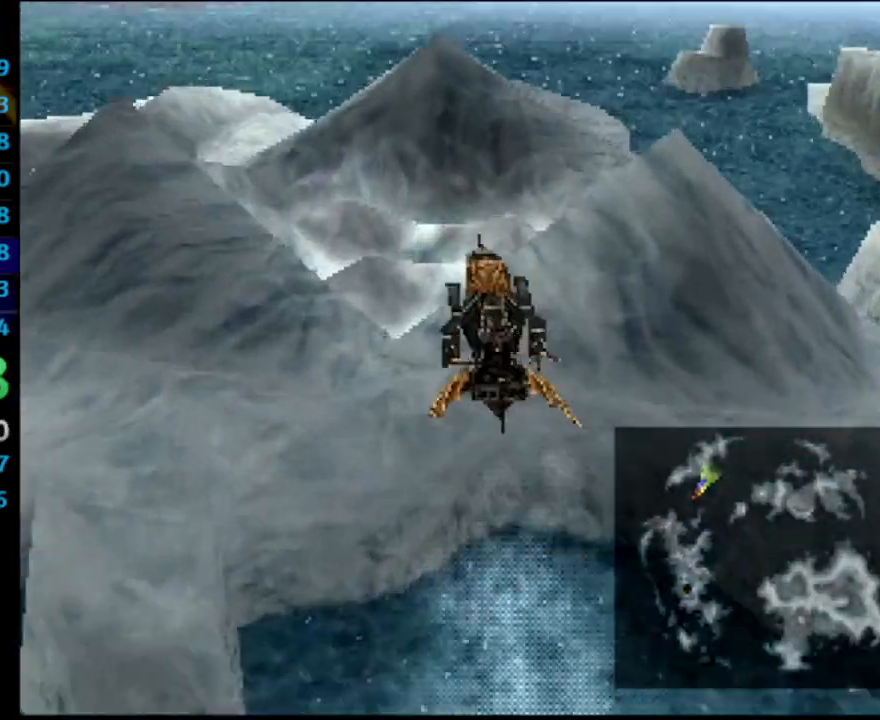
{"buttons": [], "left_stick": "center", "right_stick": "center", "events": [[150, "CIRCLE", "down"], [150, "DPAD_LEFT", "up"], [200, "CROSS", "up"], [217, "CIRCLE", "up"], [250, "DPAD_UP", "up"]]}
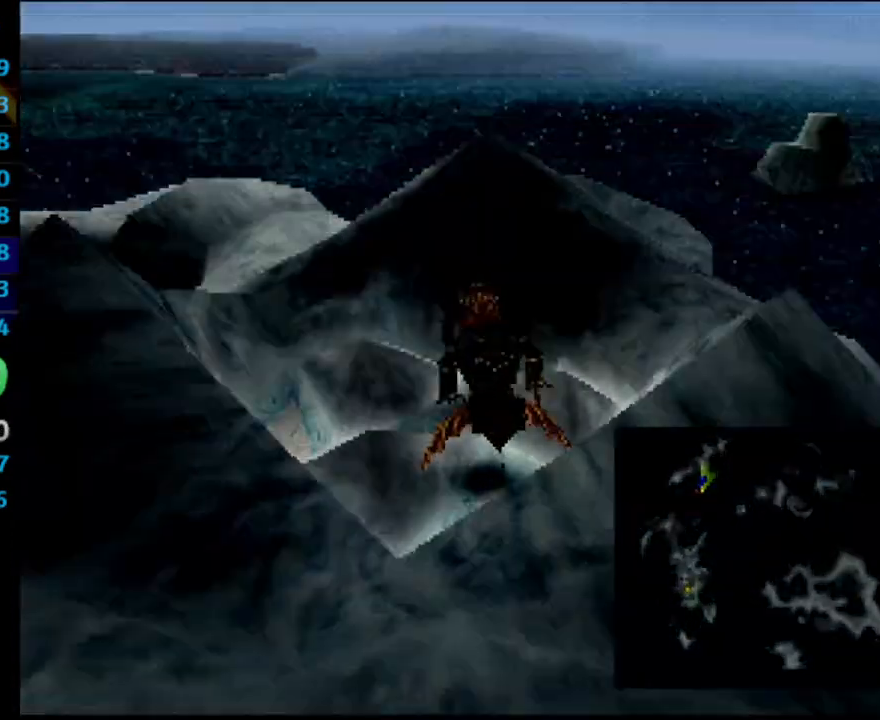
{"buttons": ["CROSS"], "left_stick": "center", "right_stick": "center", "events": [[367, "SQUARE", "down"], [400, "CROSS", "down"], [400, "SQUARE", "up"]]}
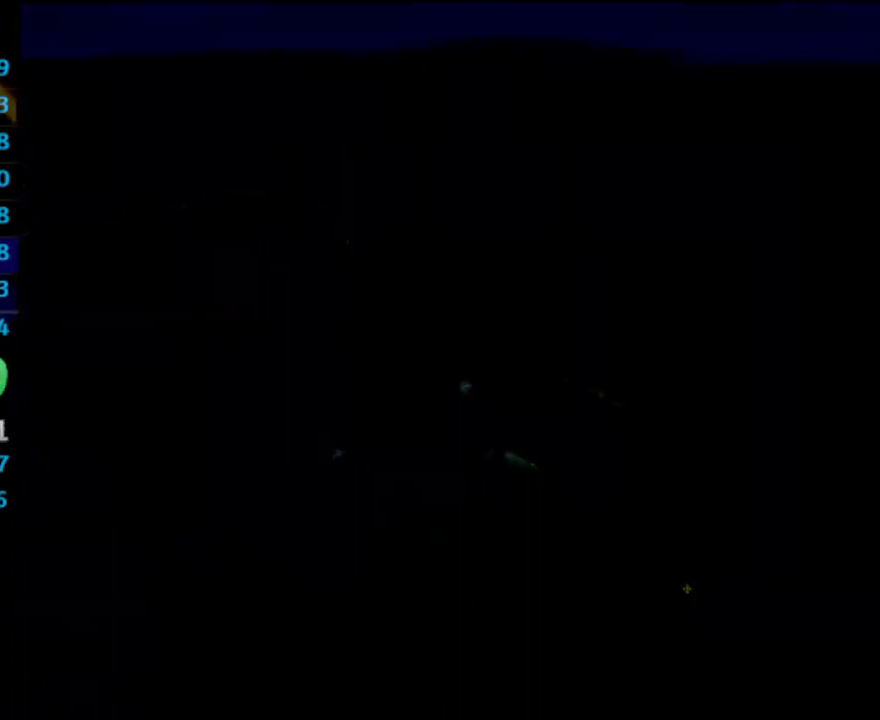
{"buttons": ["CROSS"], "left_stick": "center", "right_stick": "center", "events": [[17, "CROSS", "up"], [67, "SQUARE", "down"], [100, "CROSS", "down"], [133, "CROSS", "up"], [200, "CROSS", "down"], [250, "CROSS", "up"], [333, "SQUARE", "up"], [417, "SQUARE", "down"], [483, "CROSS", "down"], [483, "SQUARE", "up"]]}